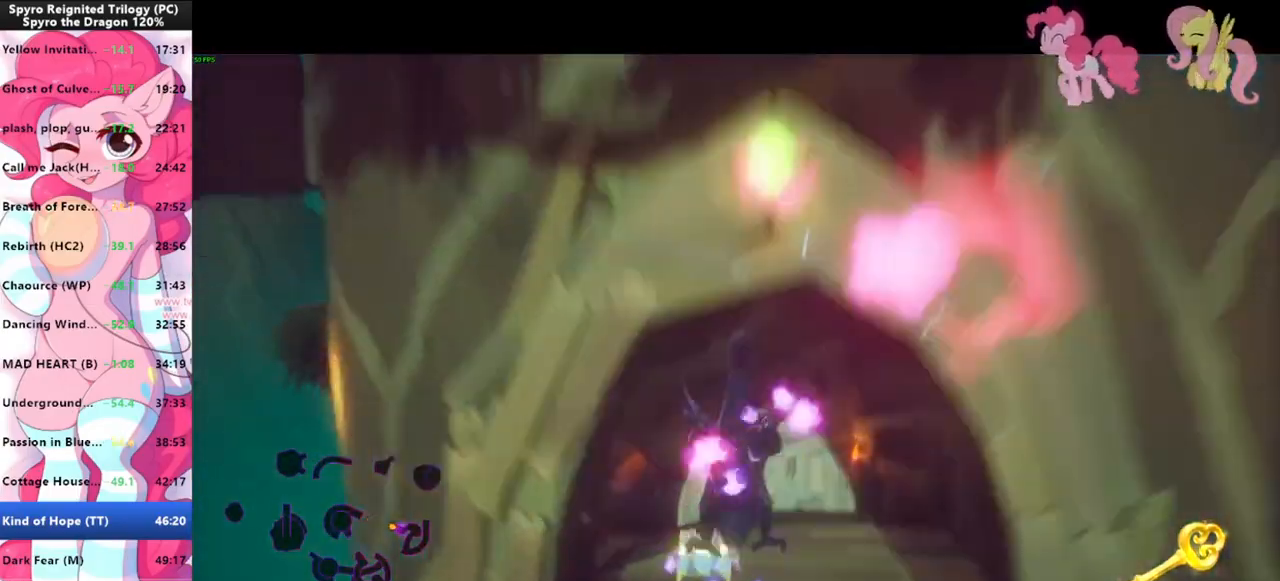
Gameplay with keyboard and mouse; each line is a JSON object with the keys and mouse buttons held at the frame after it. "events" lists presses ("down") and releases ("up") of "1", "3", "a", "d", "e", "f", "g", "q", "s", "shift", "space", "tab", "w", "mouse_left", "mouse_wheel" and "mouse_right" between this image and that frame as [ms after this image, input, new state], when the widget could be followed in between. "mouse_left", "mouse_wheel", "mouse_right" = the "left", "wheel", "right" buttons of the "mouse" list. No other keys are recorded. "wheel" means that the mouse wheel is clicked or scrolled. Mouse movement is not recorded.
{"keys": ["shift"], "mouse": [], "events": []}
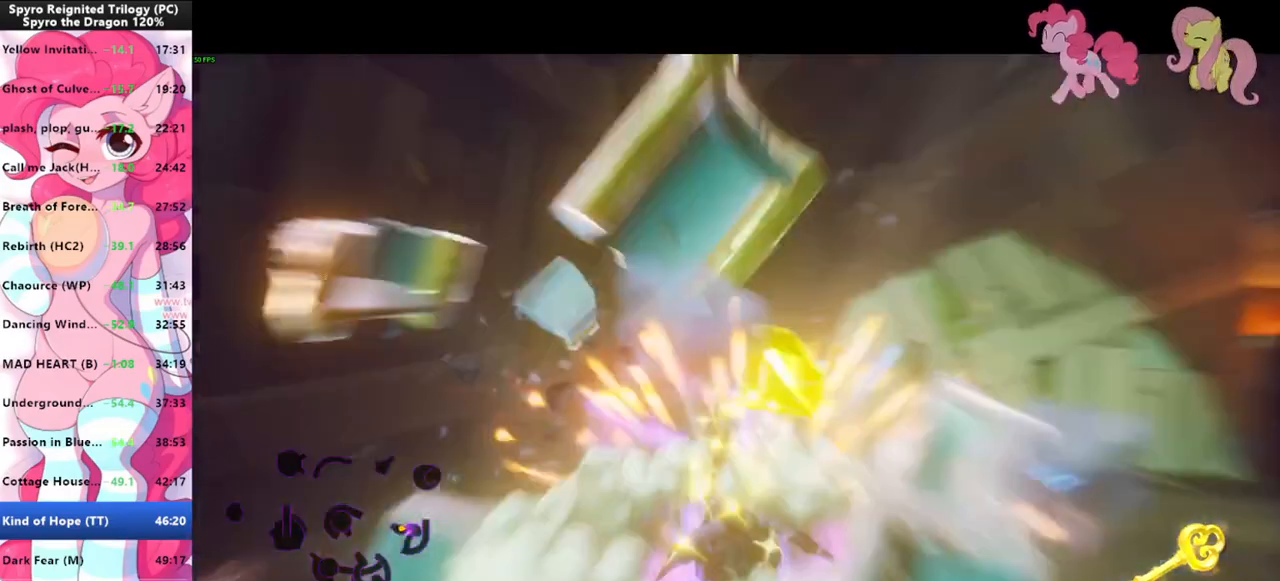
{"keys": [], "mouse": [], "events": [[466, "shift", "up"]]}
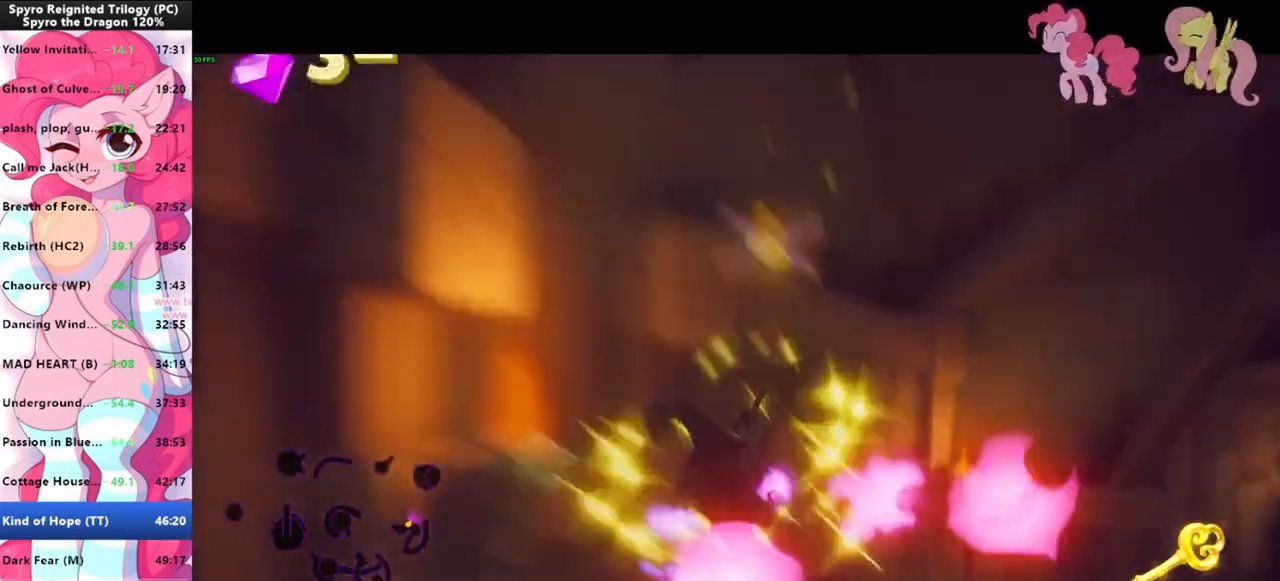
{"keys": ["a", "s"], "mouse": [], "events": [[66, "s", "down"], [433, "a", "down"]]}
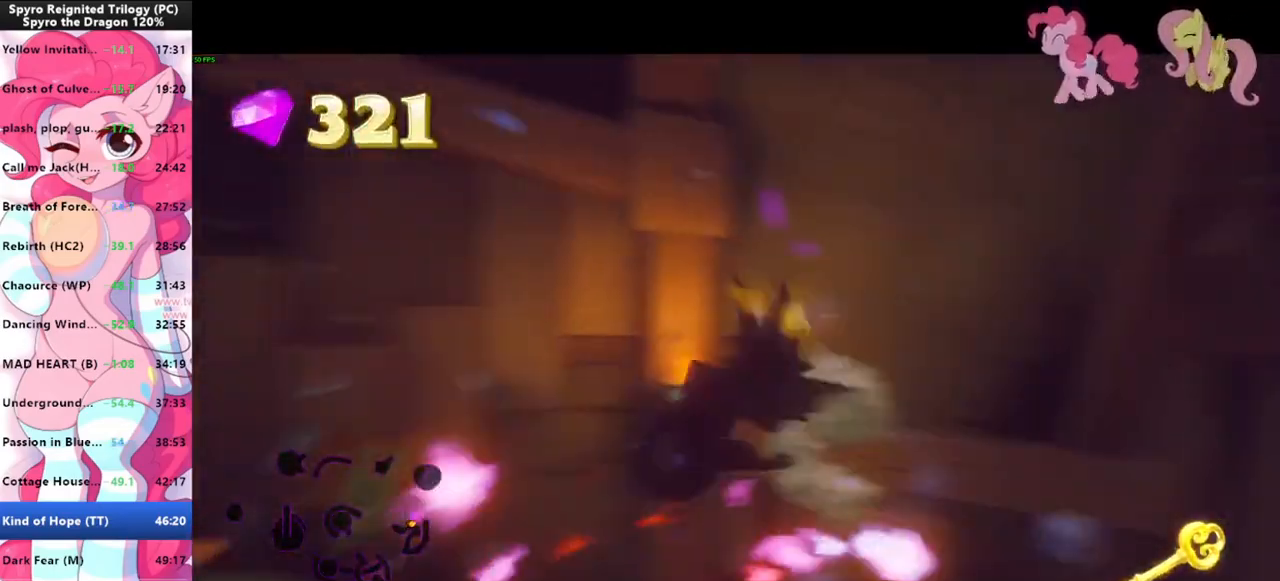
{"keys": ["a", "s"], "mouse": [], "events": [[100, "s", "up"], [333, "s", "down"]]}
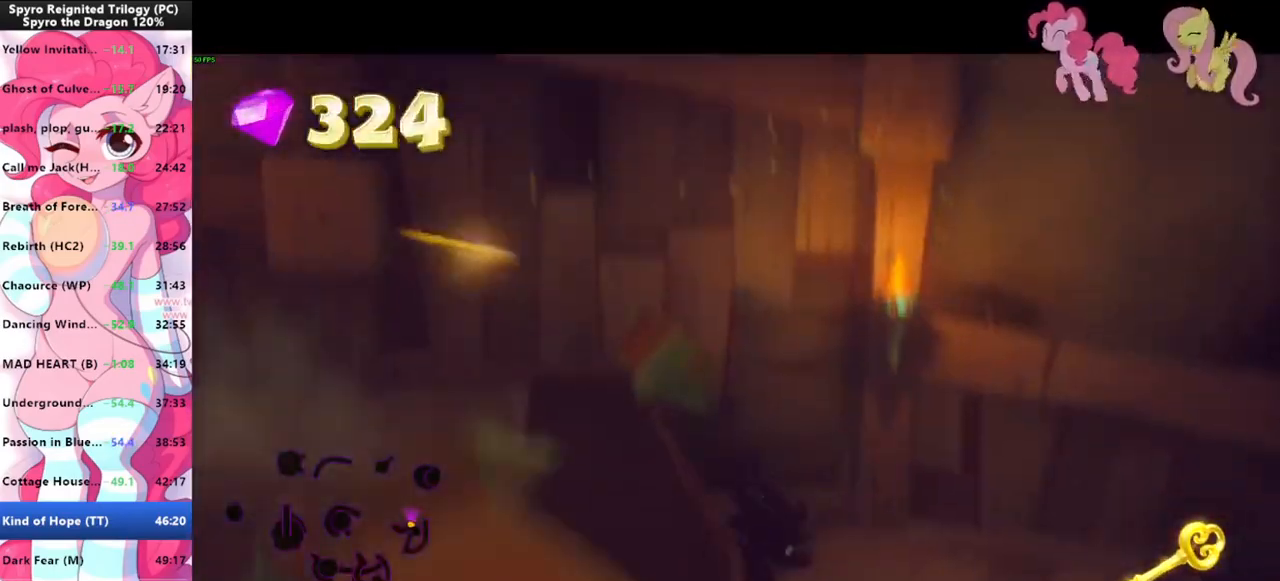
{"keys": ["a", "w"], "mouse": [], "events": [[33, "s", "up"], [100, "space", "down"], [266, "space", "up"], [366, "w", "down"]]}
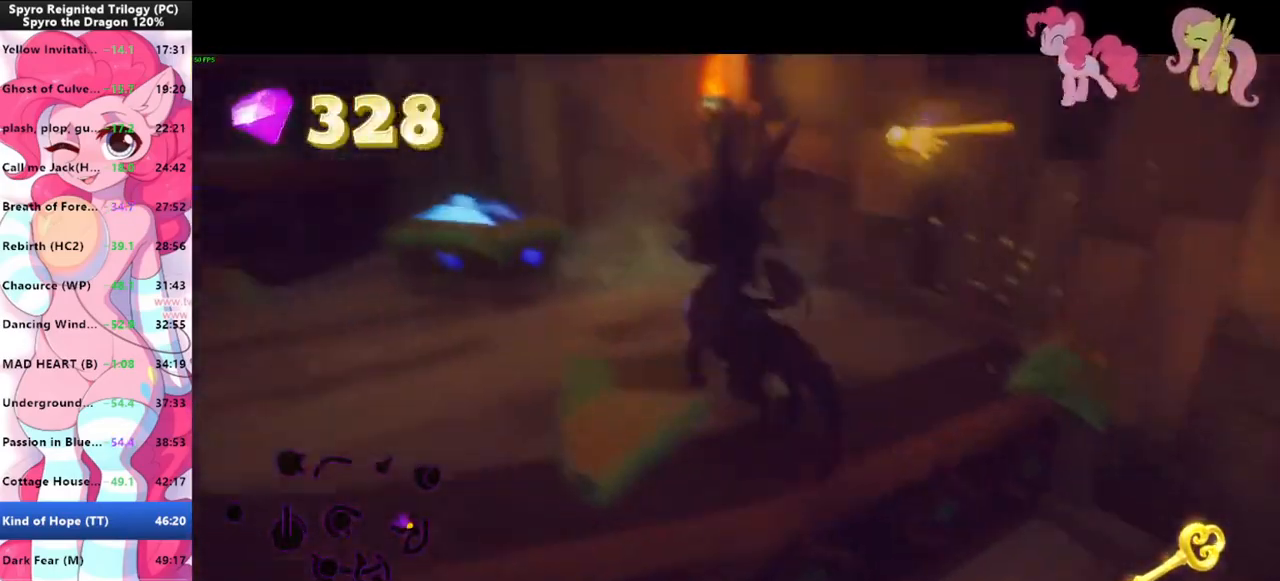
{"keys": ["space", "w"], "mouse": [], "events": [[66, "space", "down"], [100, "a", "up"], [100, "space", "up"], [133, "mouse_left", "down"], [233, "mouse_left", "up"], [466, "space", "down"]]}
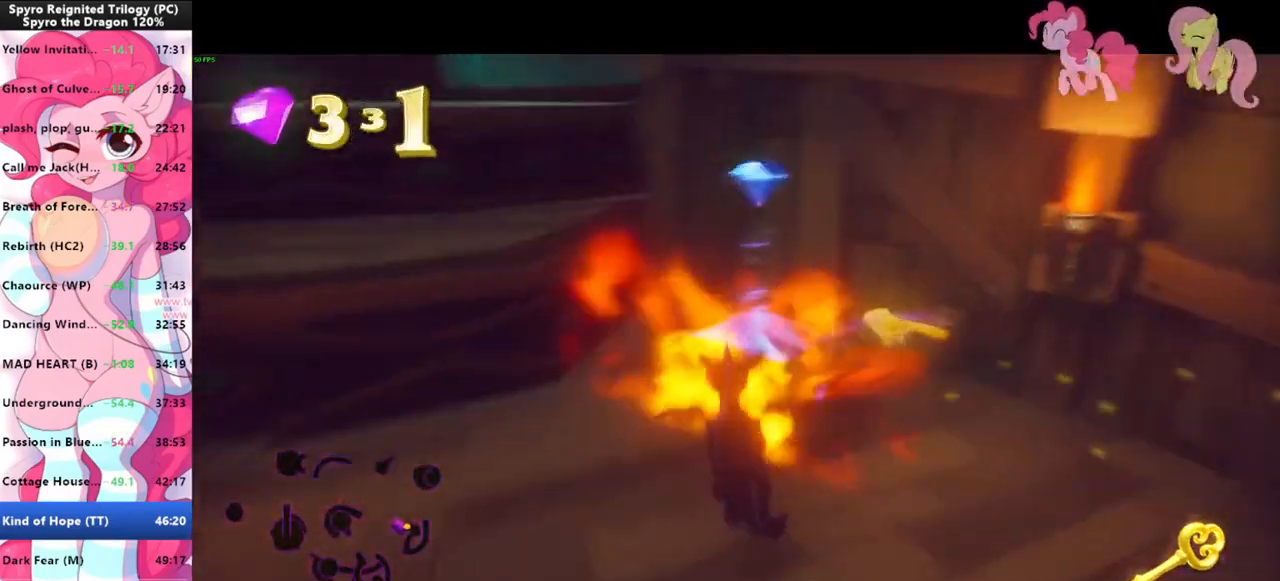
{"keys": ["d"], "mouse": [], "events": [[66, "space", "up"], [200, "w", "up"], [266, "d", "down"], [366, "s", "down"], [500, "s", "up"]]}
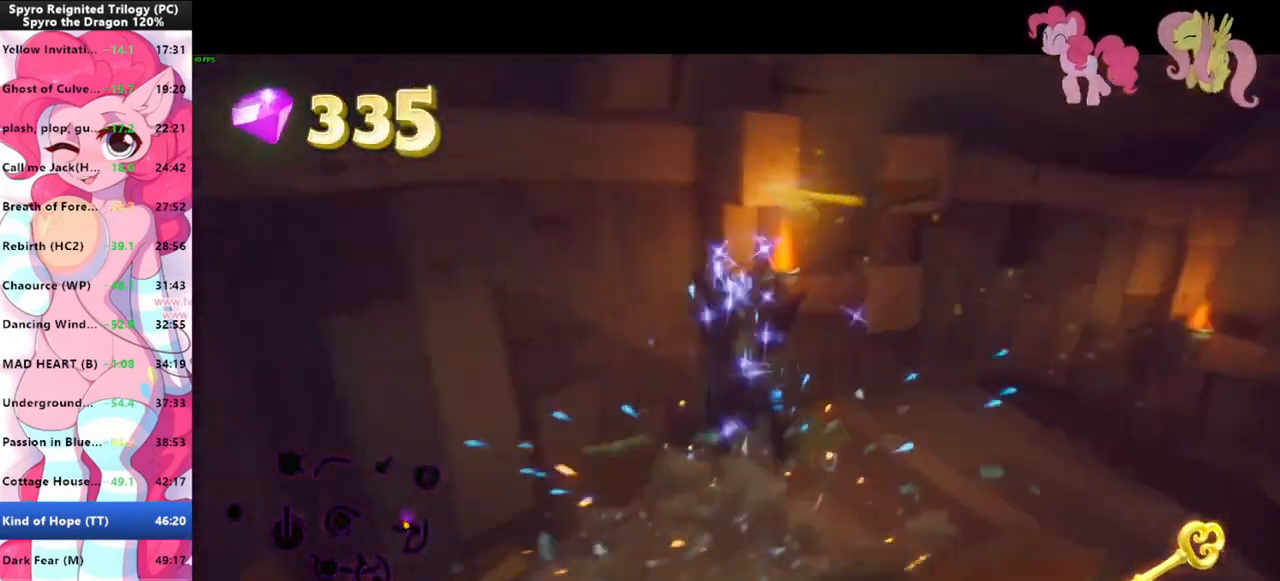
{"keys": ["shift"], "mouse": [], "events": [[400, "d", "up"], [400, "shift", "down"]]}
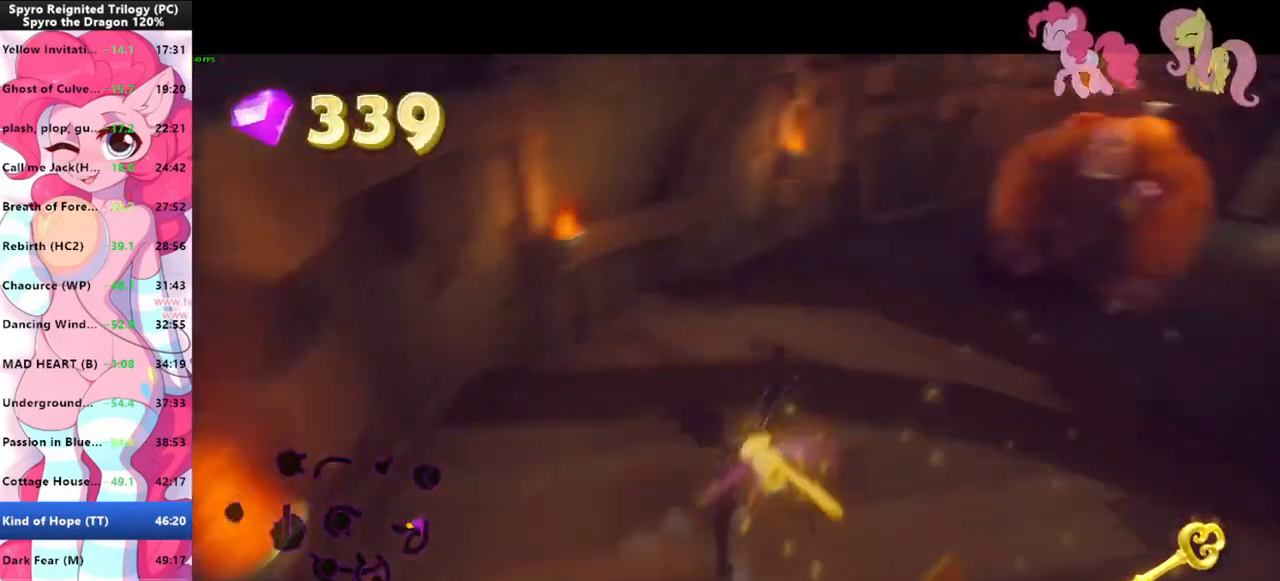
{"keys": ["shift", "w"], "mouse": [], "events": [[300, "shift", "up"], [300, "w", "down"], [333, "mouse_left", "down"], [433, "mouse_left", "up"], [466, "shift", "down"]]}
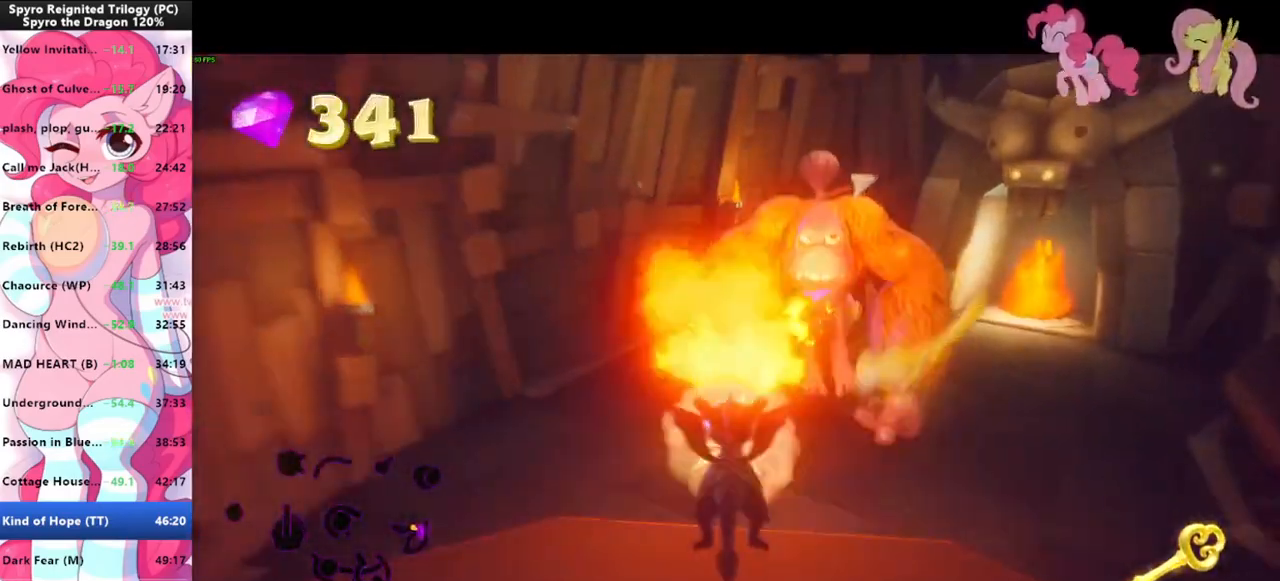
{"keys": [], "mouse": [], "events": [[366, "shift", "up"], [400, "w", "up"]]}
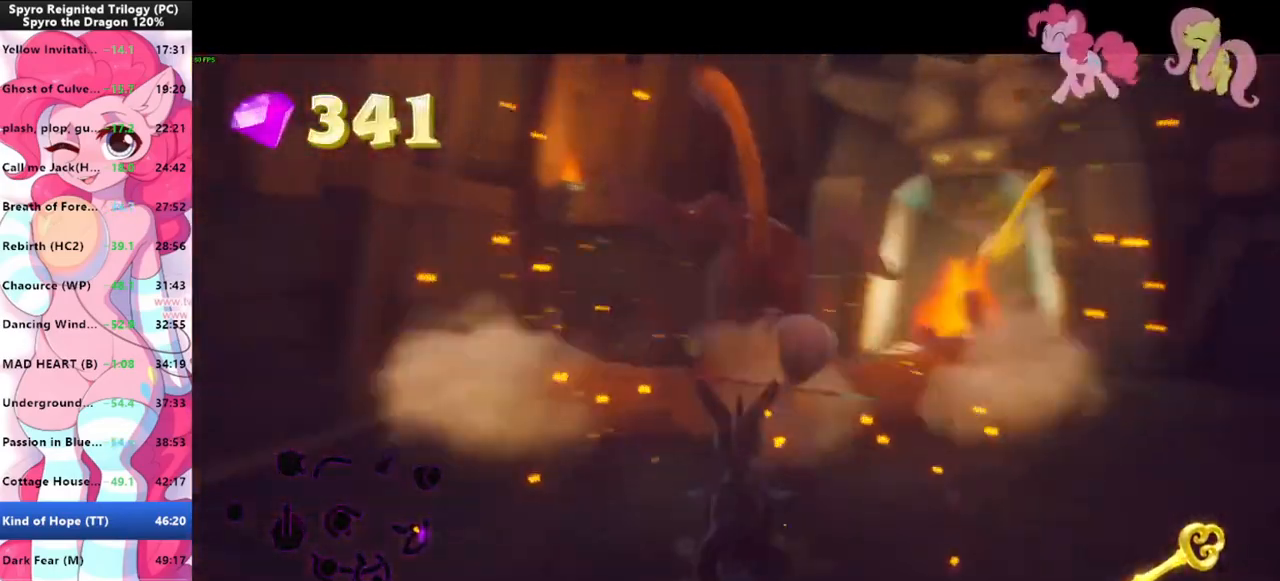
{"keys": ["shift", "w"], "mouse": [], "events": [[133, "w", "down"], [266, "d", "down"], [366, "d", "up"], [400, "shift", "down"]]}
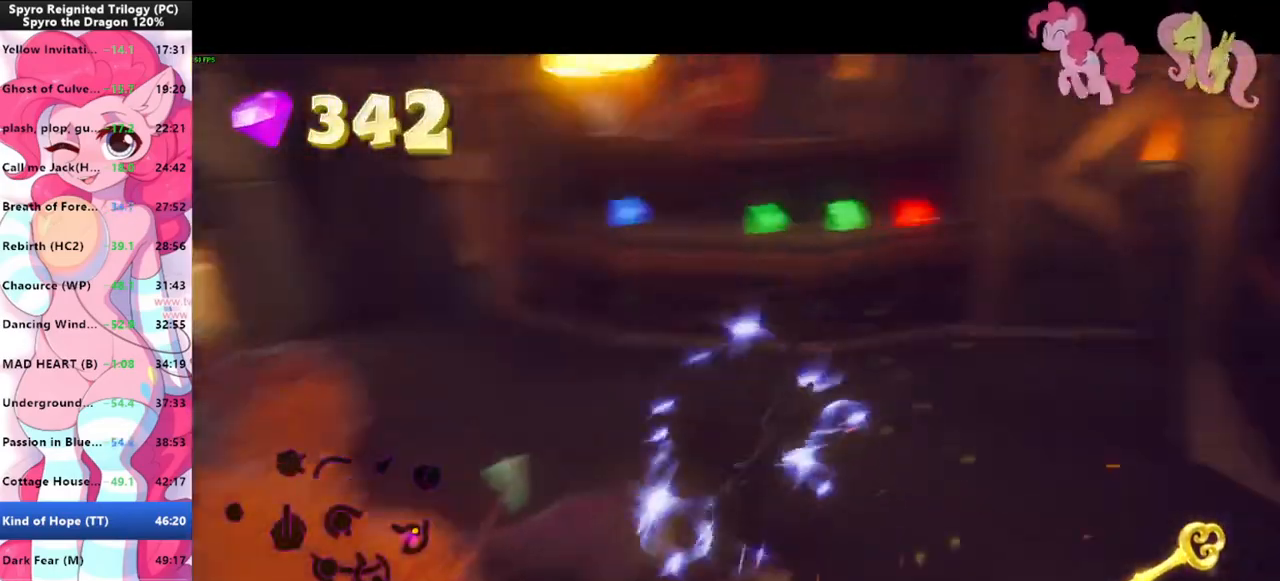
{"keys": ["w"], "mouse": [], "events": [[133, "shift", "up"], [133, "space", "down"], [333, "space", "up"], [366, "space", "down"], [466, "space", "up"]]}
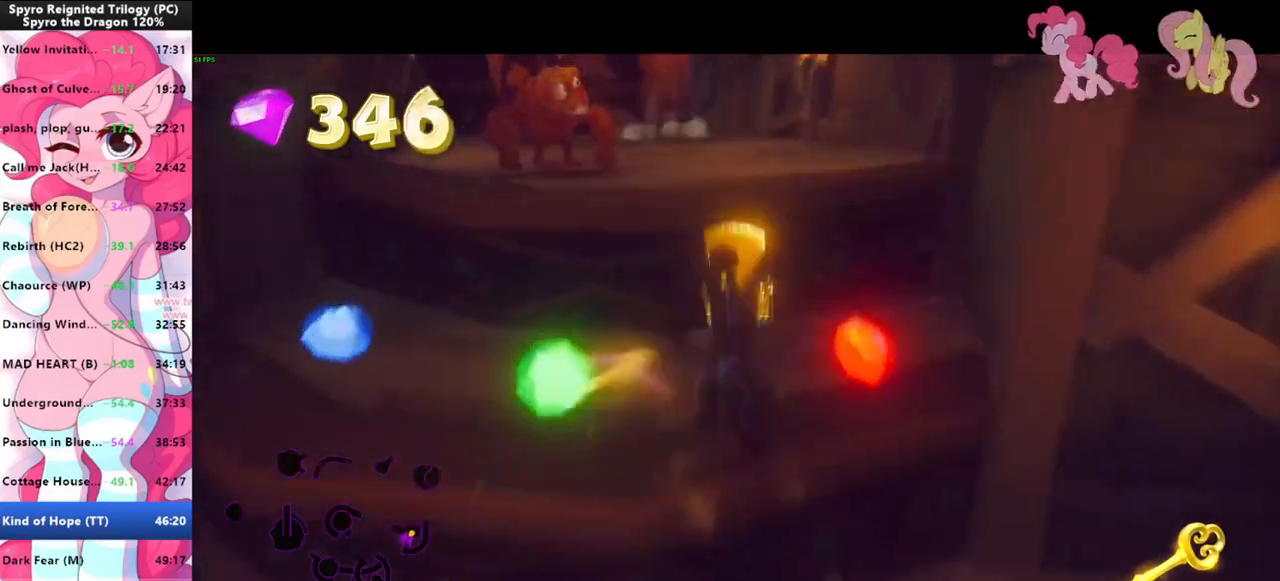
{"keys": ["w"], "mouse": [], "events": [[33, "a", "down"], [66, "w", "up"], [400, "w", "down"], [433, "a", "up"]]}
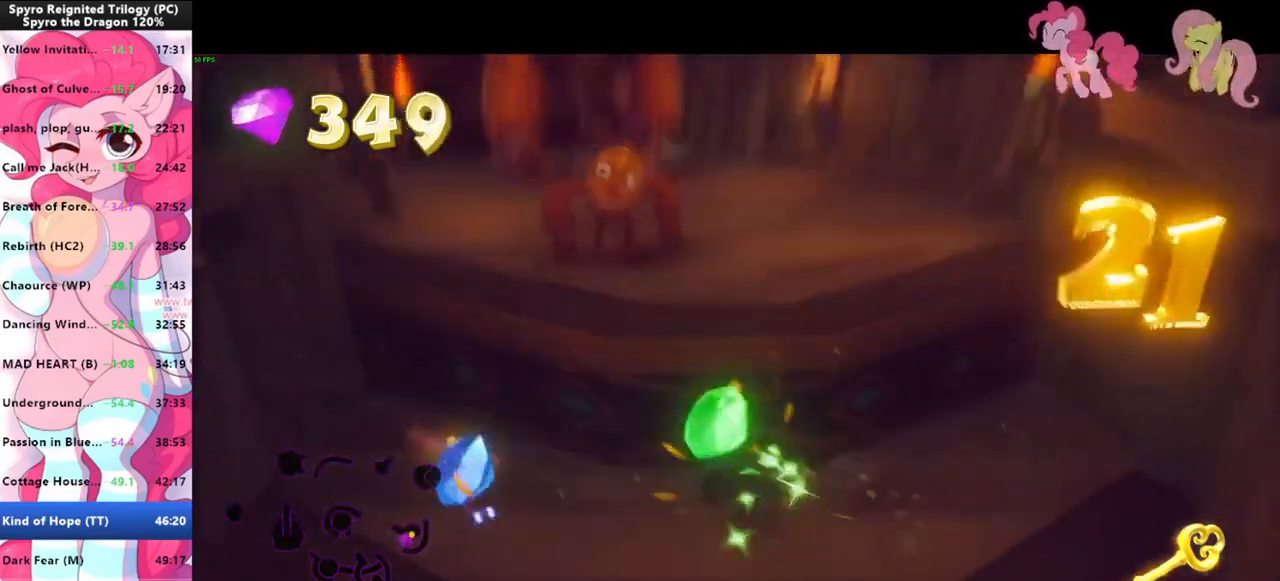
{"keys": ["shift", "w"], "mouse": [], "events": [[166, "space", "down"], [266, "space", "up"], [466, "shift", "down"]]}
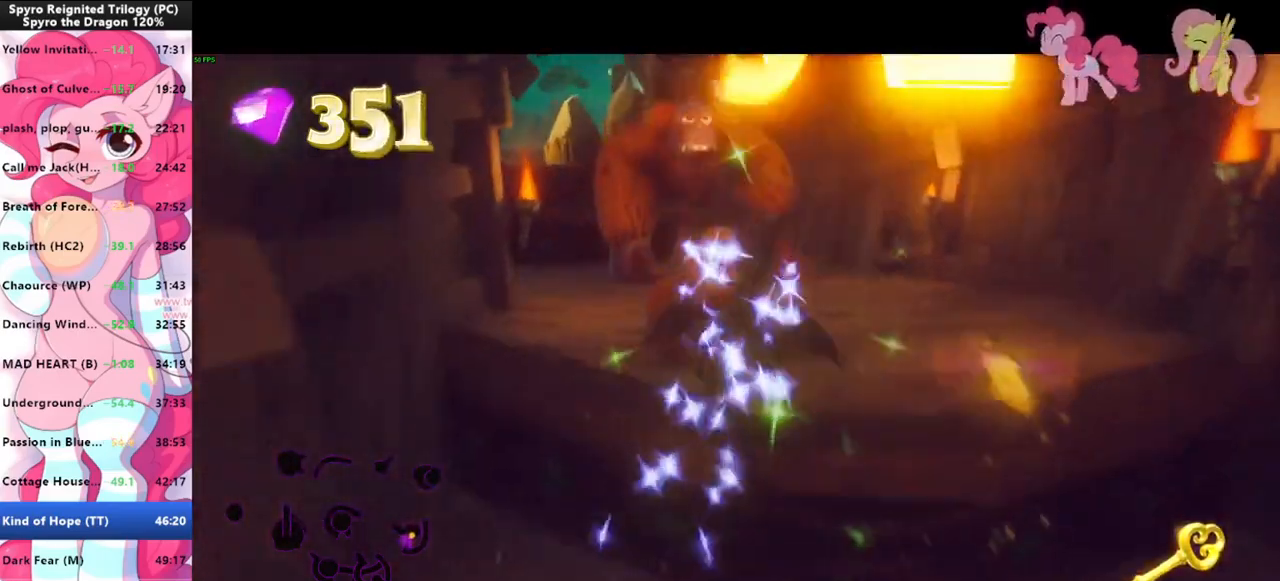
{"keys": ["shift", "w"], "mouse": [], "events": [[200, "shift", "up"], [300, "mouse_left", "down"], [333, "mouse_left", "up"], [366, "shift", "down"]]}
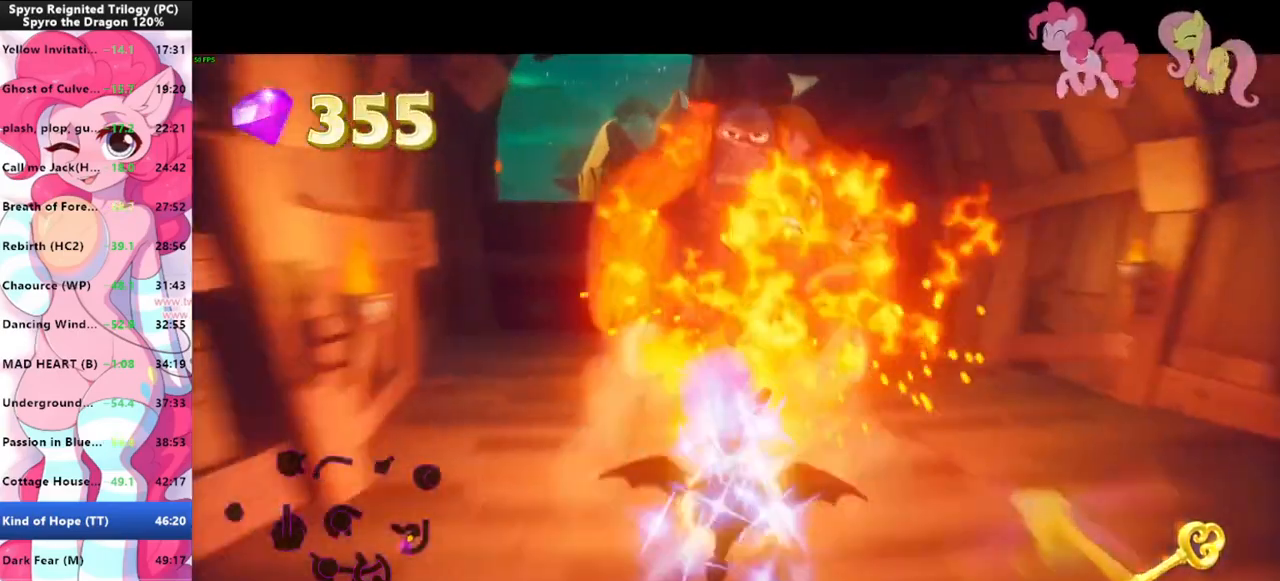
{"keys": ["shift"], "mouse": [], "events": [[166, "space", "down"], [333, "w", "up"], [400, "space", "up"]]}
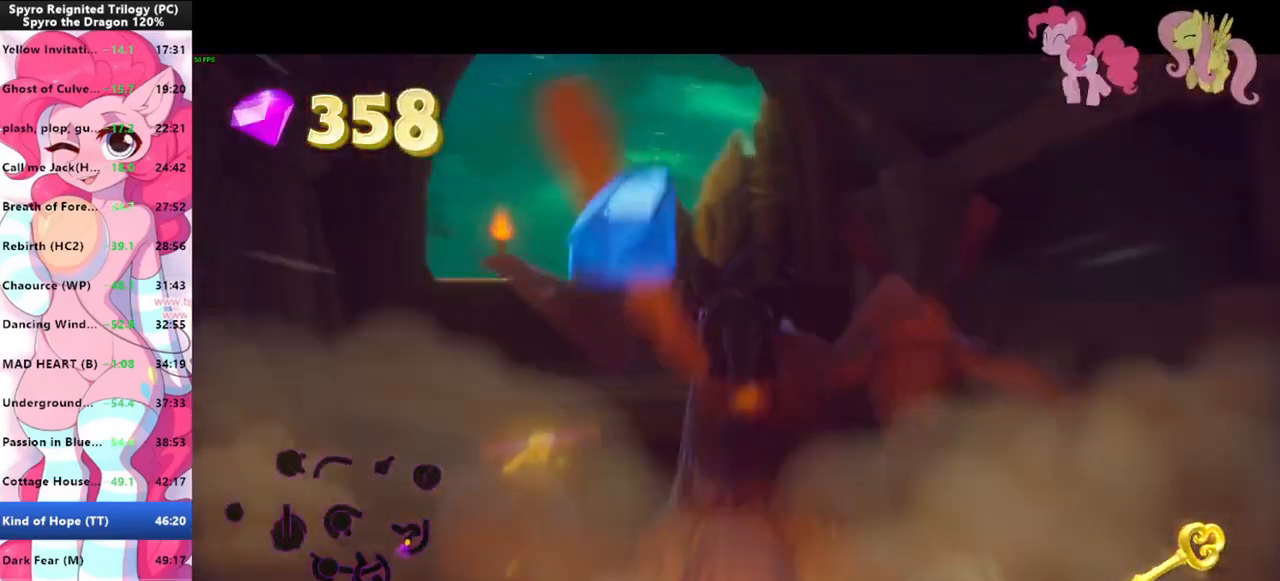
{"keys": ["a", "s"], "mouse": [], "events": [[233, "shift", "up"], [266, "s", "down"], [500, "a", "down"]]}
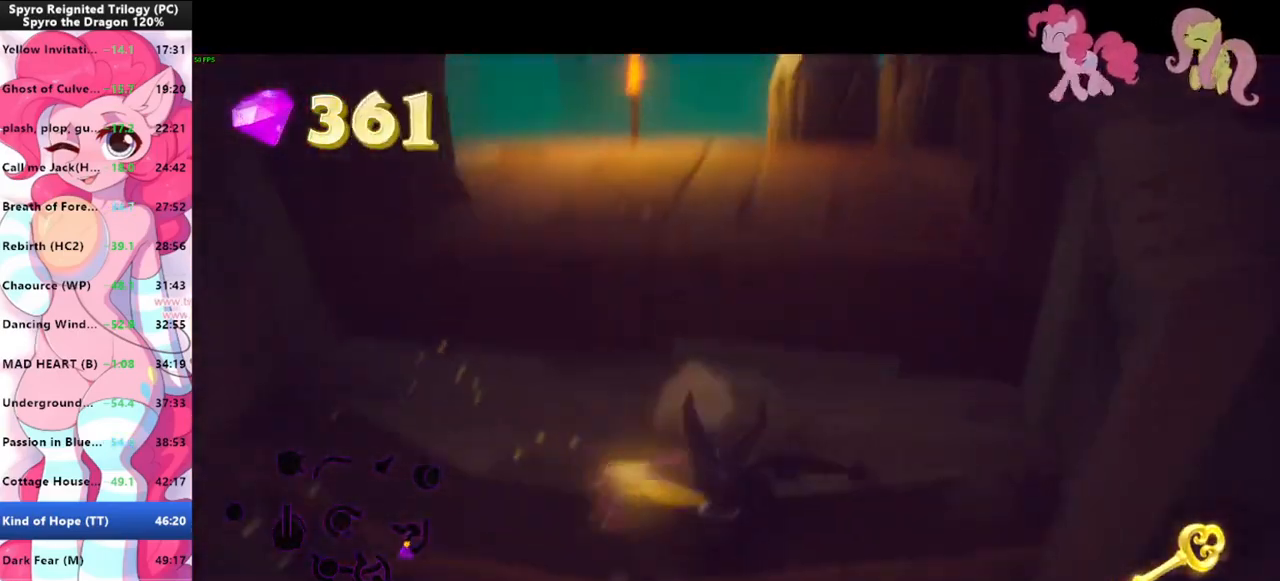
{"keys": ["w"], "mouse": [], "events": [[333, "a", "up"], [333, "s", "up"], [466, "w", "down"]]}
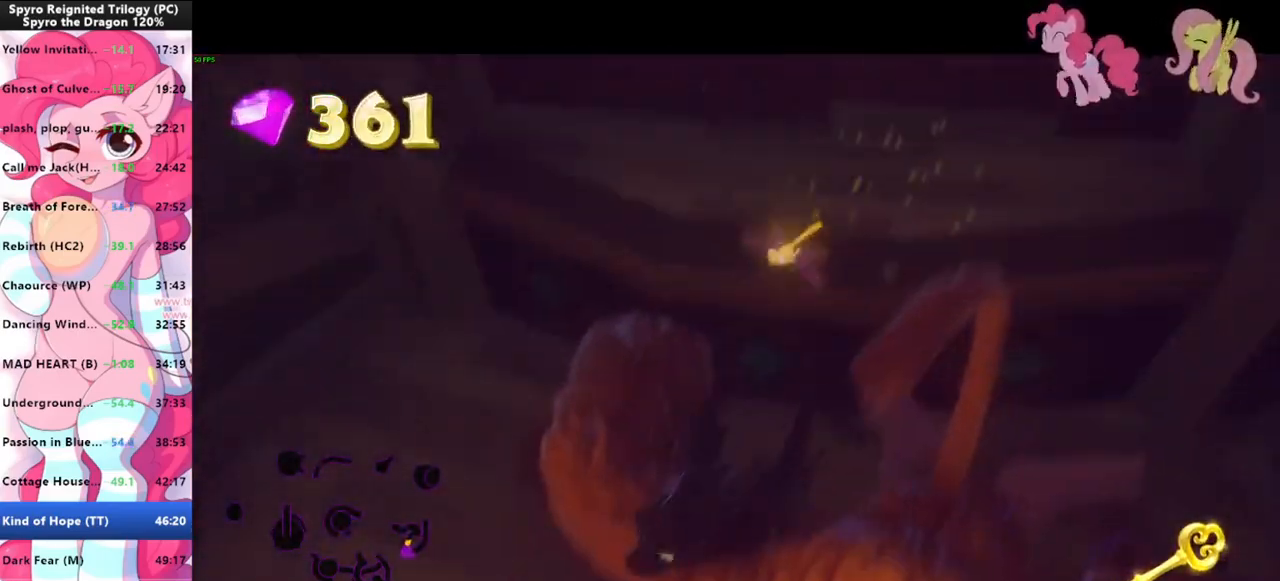
{"keys": ["space", "w"], "mouse": [], "events": [[100, "space", "down"], [300, "space", "up"], [400, "space", "down"]]}
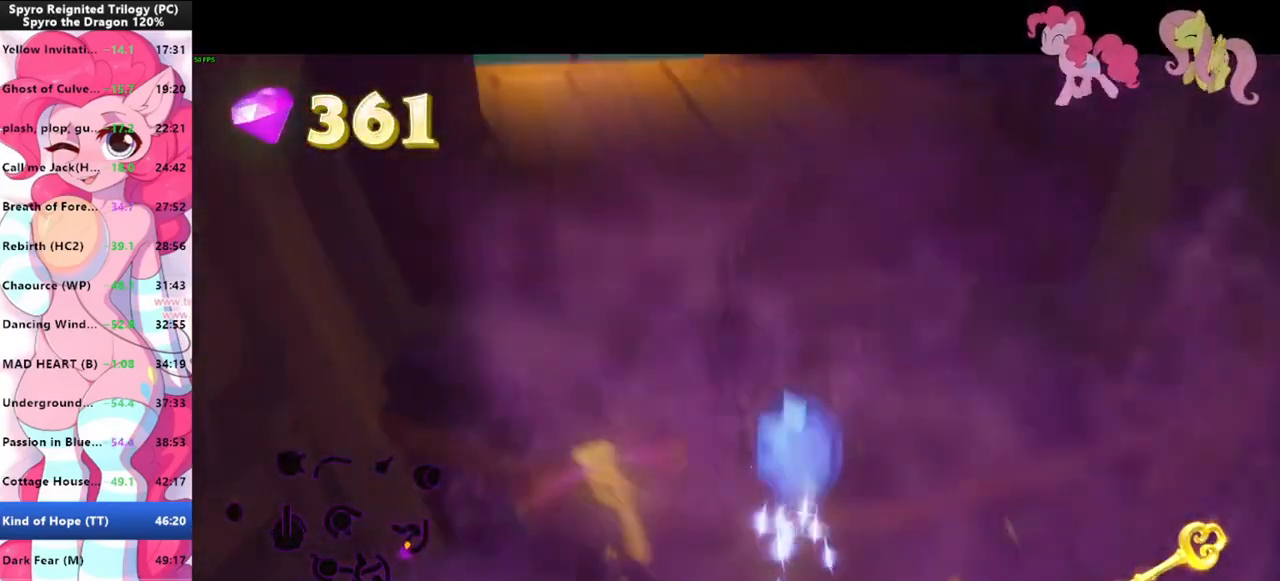
{"keys": ["w"], "mouse": [], "events": [[33, "space", "up"], [233, "space", "down"], [466, "space", "up"]]}
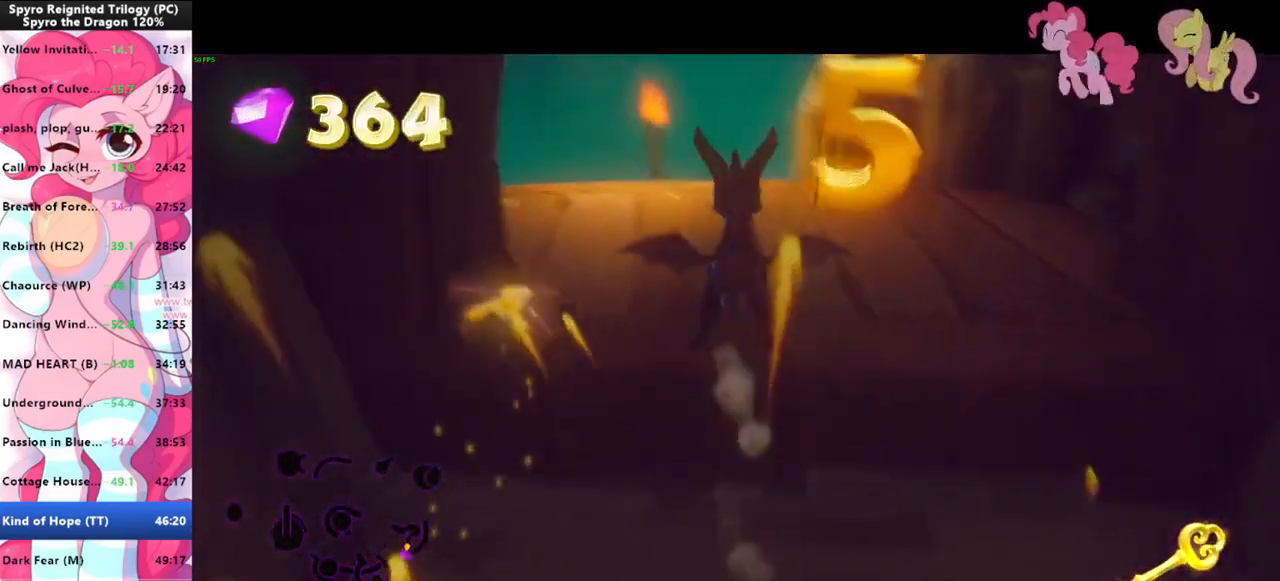
{"keys": ["shift"], "mouse": [], "events": [[100, "shift", "down"], [200, "w", "up"], [300, "a", "down"], [466, "a", "up"]]}
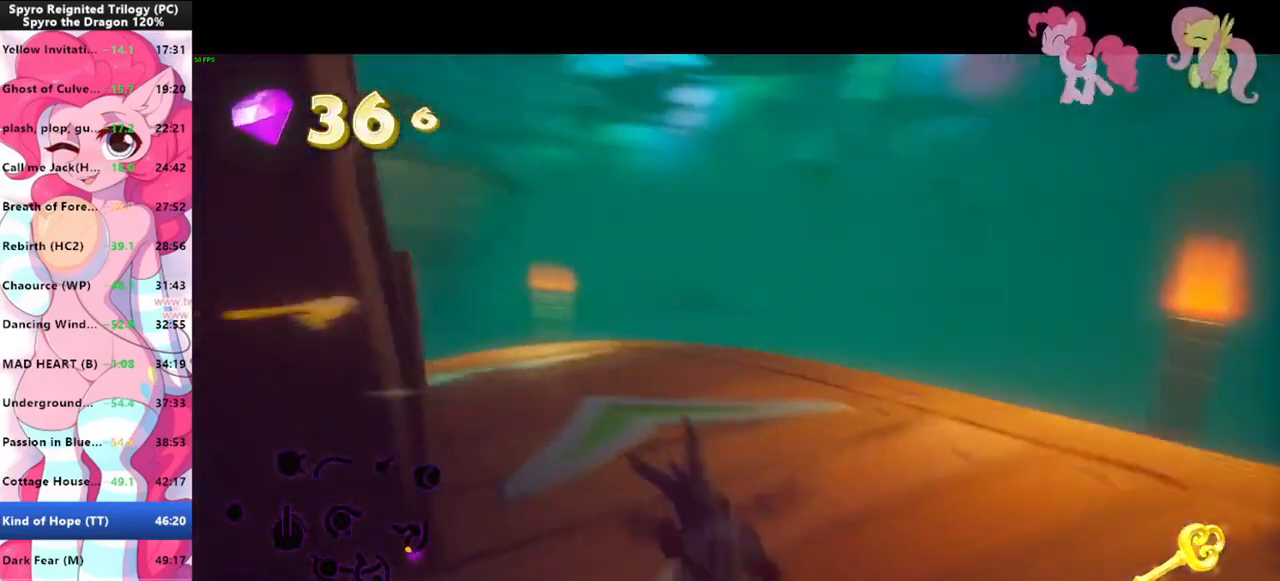
{"keys": ["shift"], "mouse": [], "events": []}
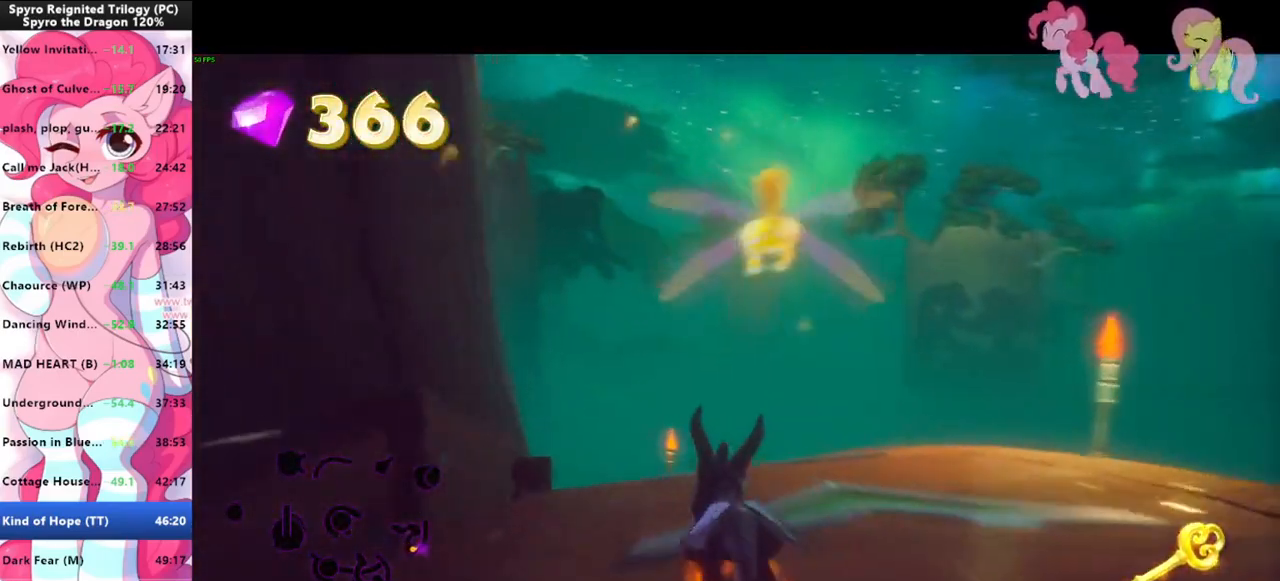
{"keys": ["shift"], "mouse": [], "events": []}
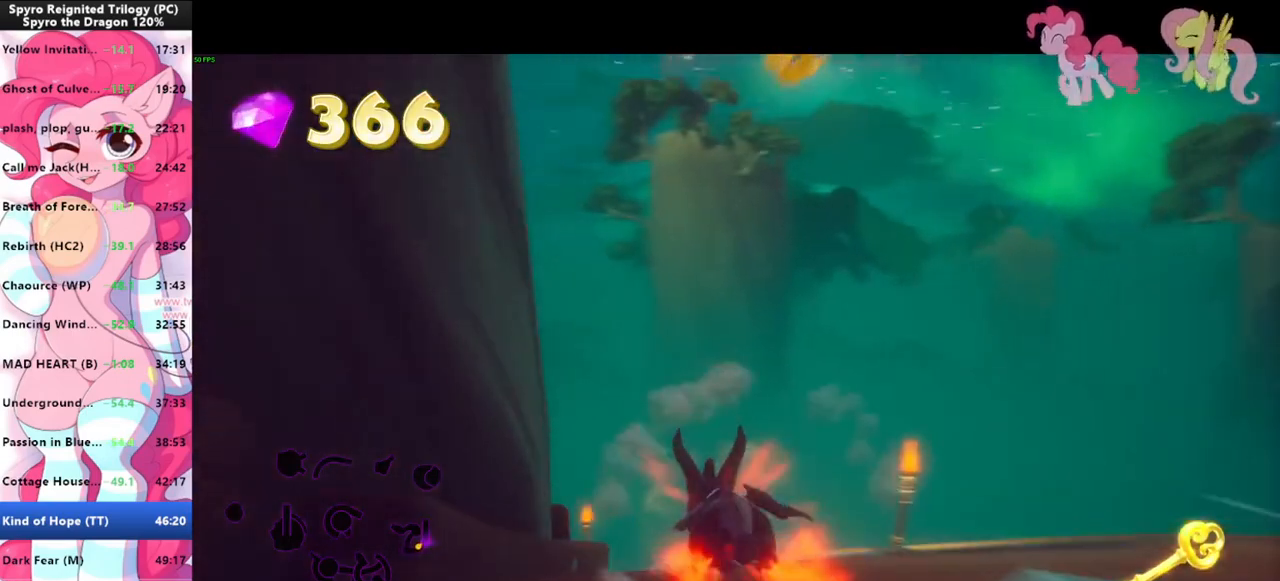
{"keys": ["shift"], "mouse": [], "events": []}
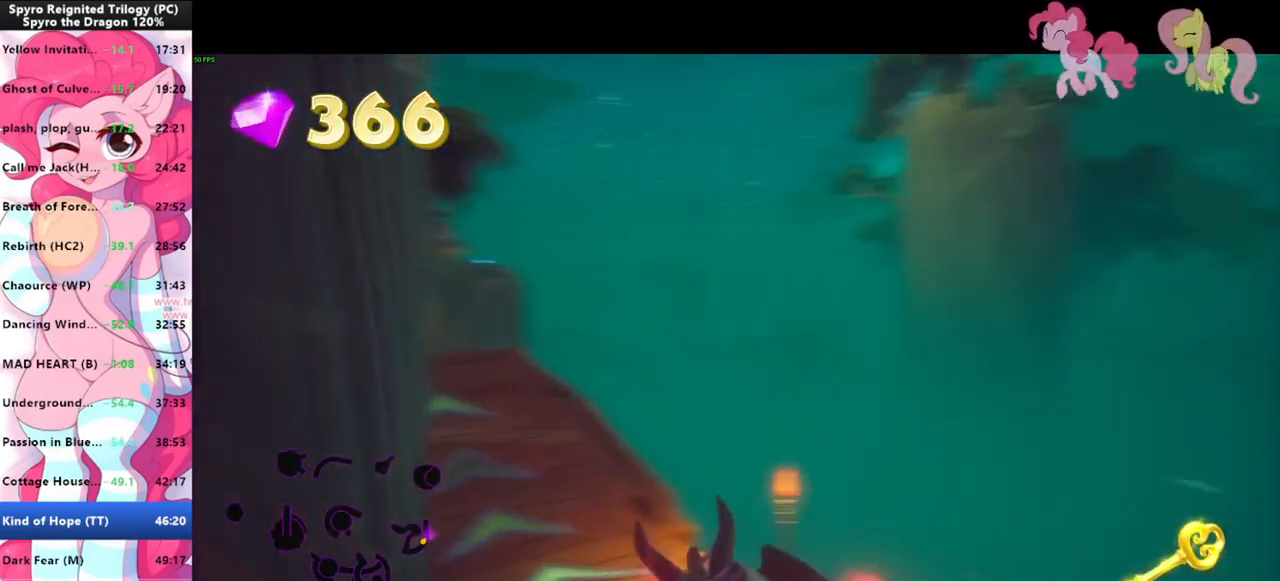
{"keys": ["shift"], "mouse": [], "events": []}
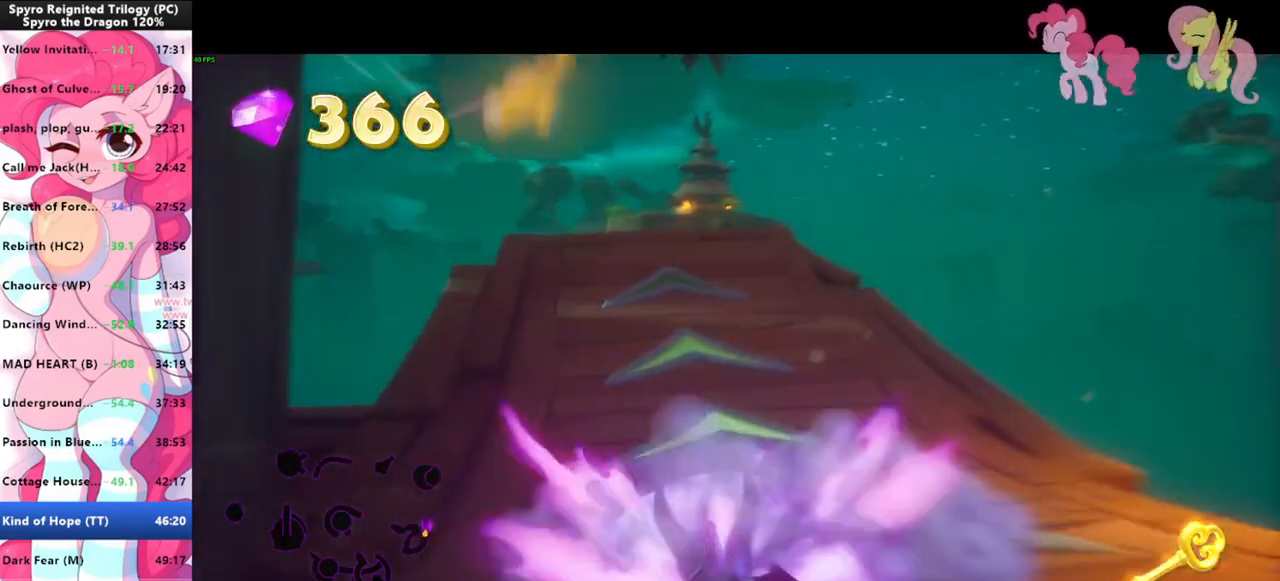
{"keys": ["shift"], "mouse": [], "events": []}
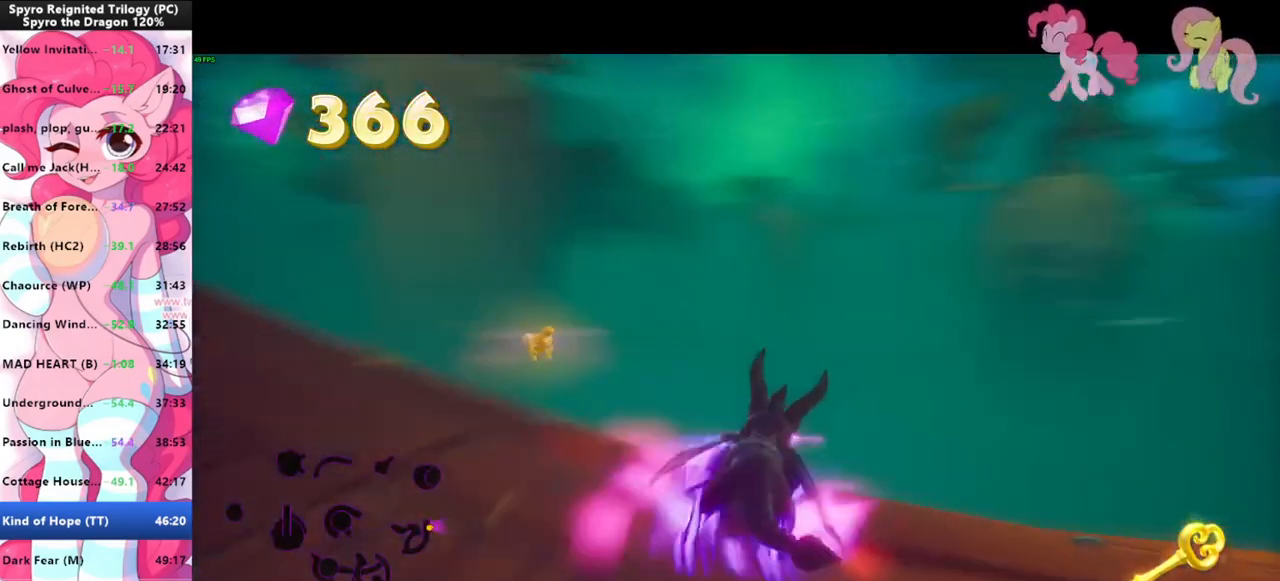
{"keys": ["shift", "space"], "mouse": [], "events": [[100, "space", "down"]]}
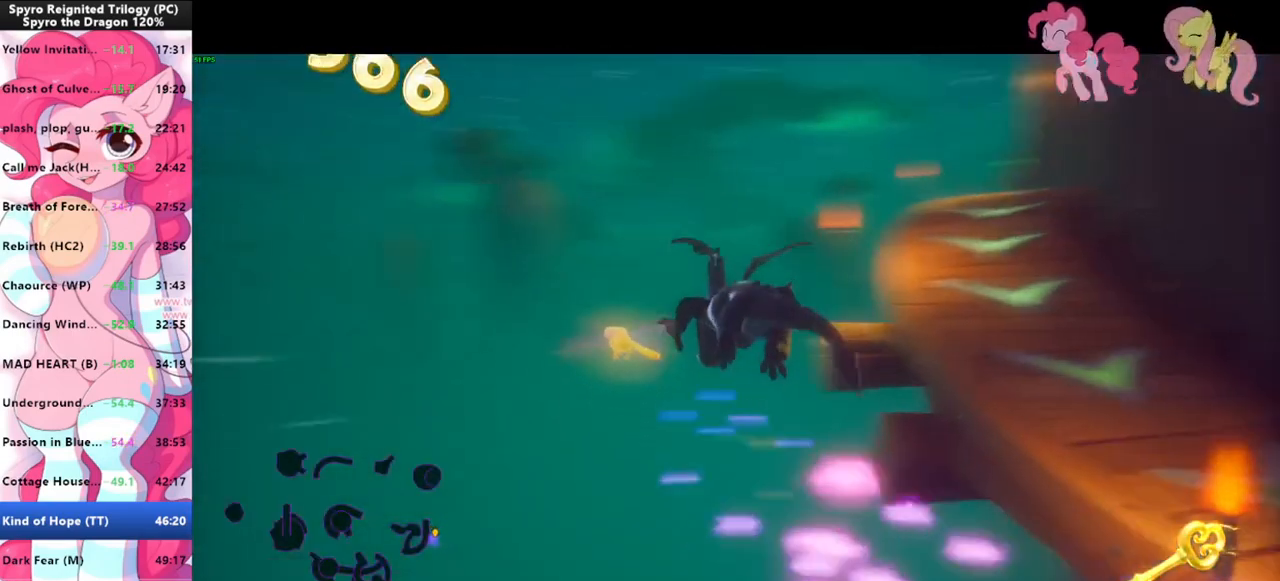
{"keys": ["d", "shift"], "mouse": [], "events": [[66, "d", "down"], [66, "space", "up"]]}
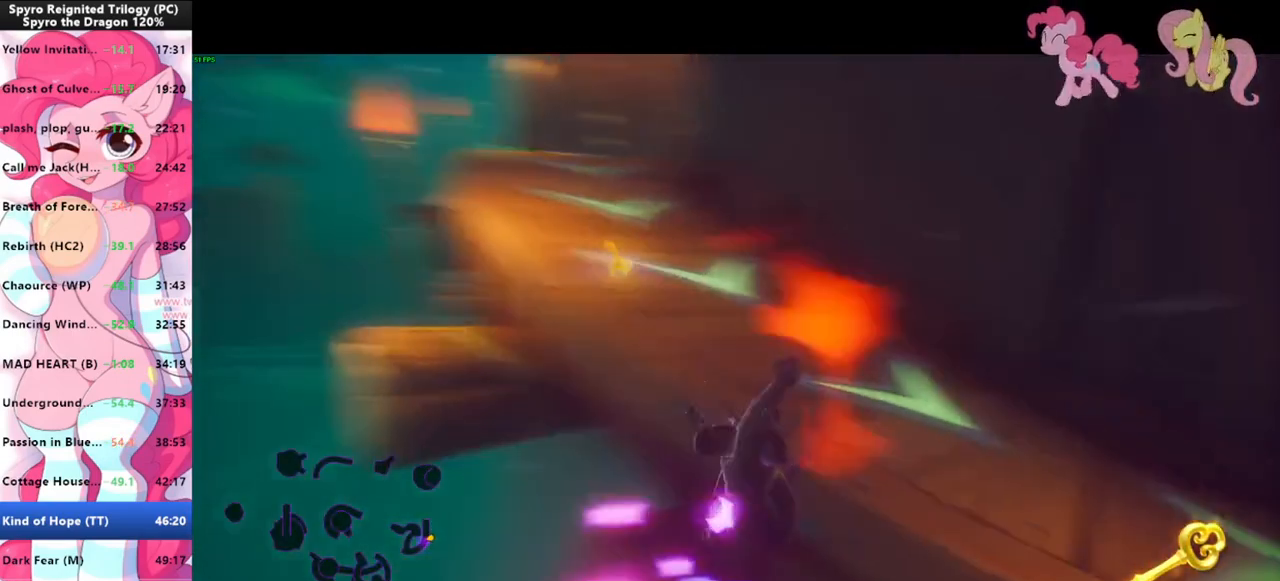
{"keys": [], "mouse": [], "events": [[333, "d", "up"], [500, "shift", "up"]]}
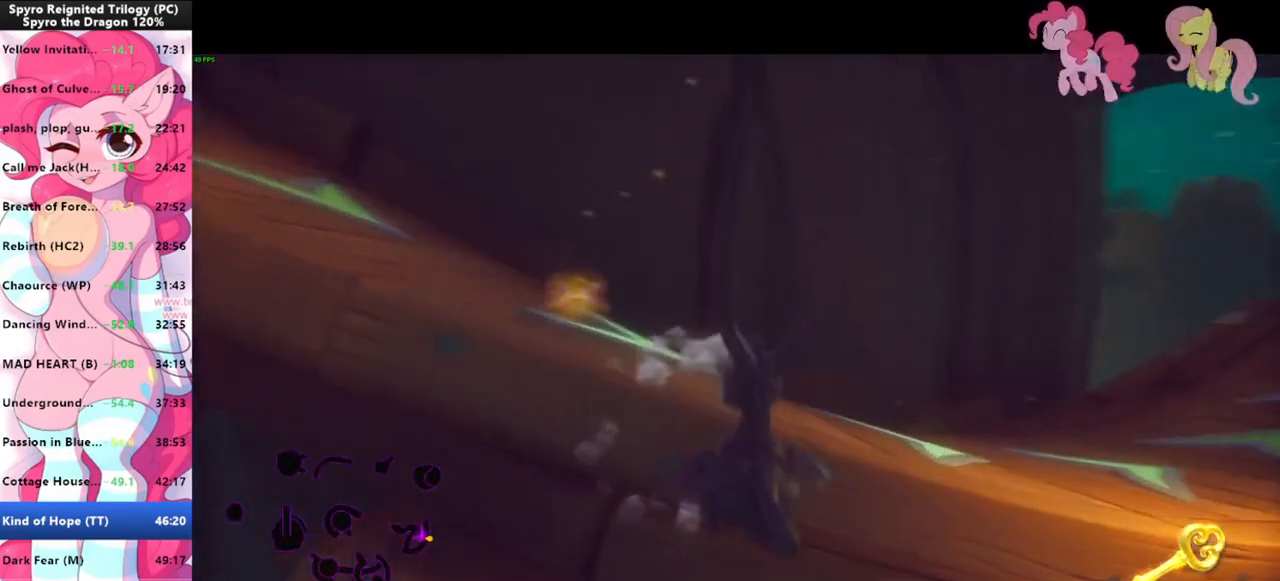
{"keys": [], "mouse": [], "events": []}